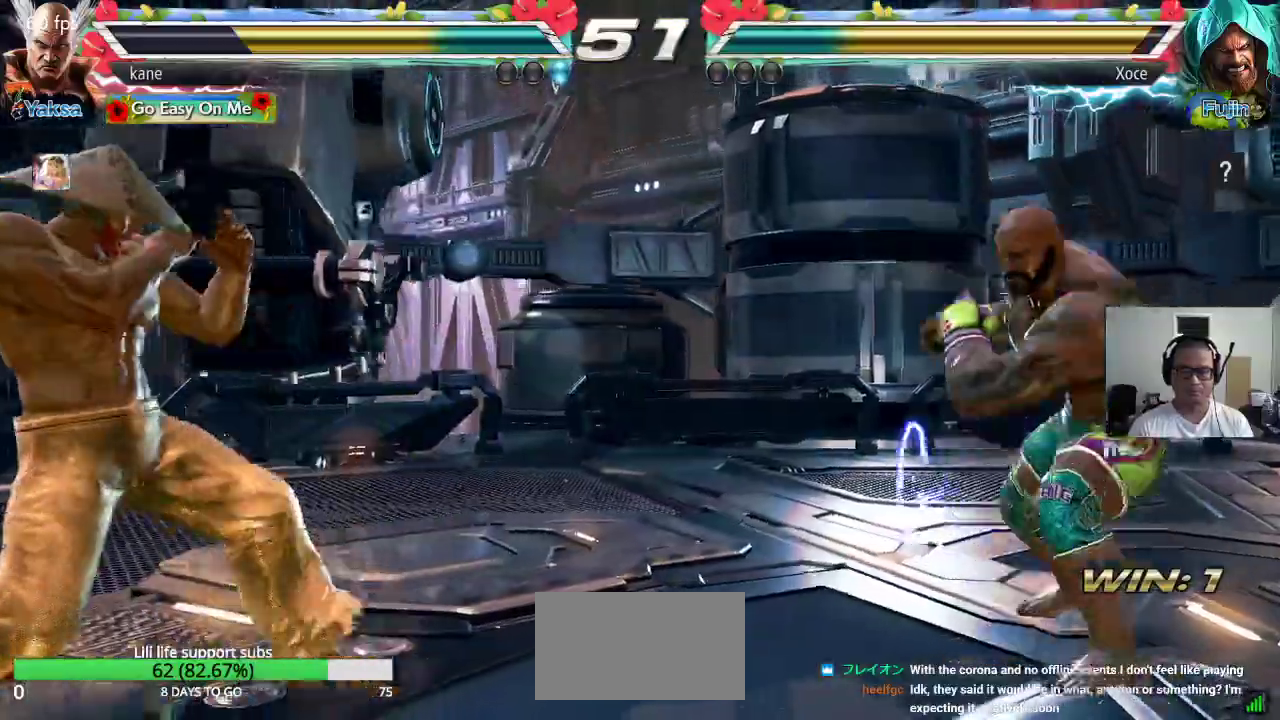
Gameplay with a controller (arcade stick); each line is a JSON object with the inputs held at the frame after it (dt_ms = milliseconds from this image to that frame). "events" lists button and stick changes between this image and that frame as [ms after this image, input, new state], when the widget could be followed in between. Not read: L3 R3.
{"dt_ms": 500, "buttons": [], "left_stick": "center", "events": [[50, "left_stick", "right"], [117, "left_stick", "center"], [183, "left_stick", "right"], [283, "left_stick", "center"], [333, "left_stick", "down"], [450, "left_stick", "center"]]}
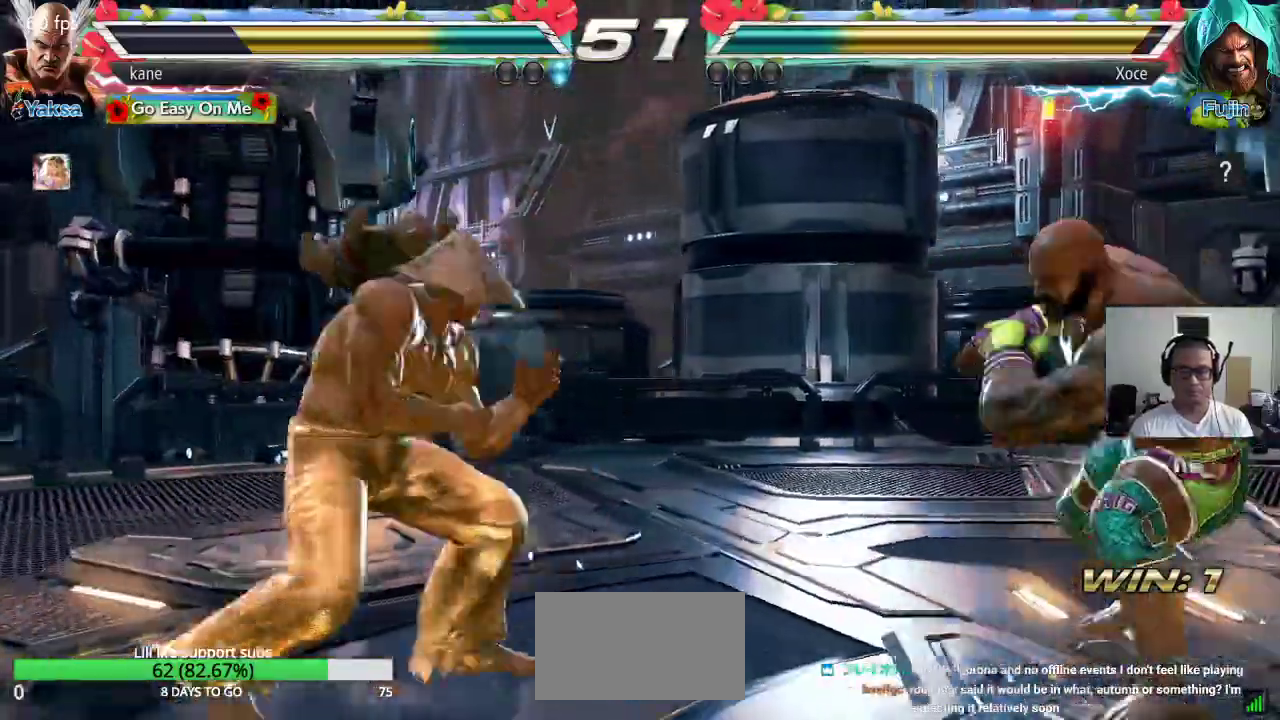
{"dt_ms": 500, "buttons": [], "left_stick": "center"}
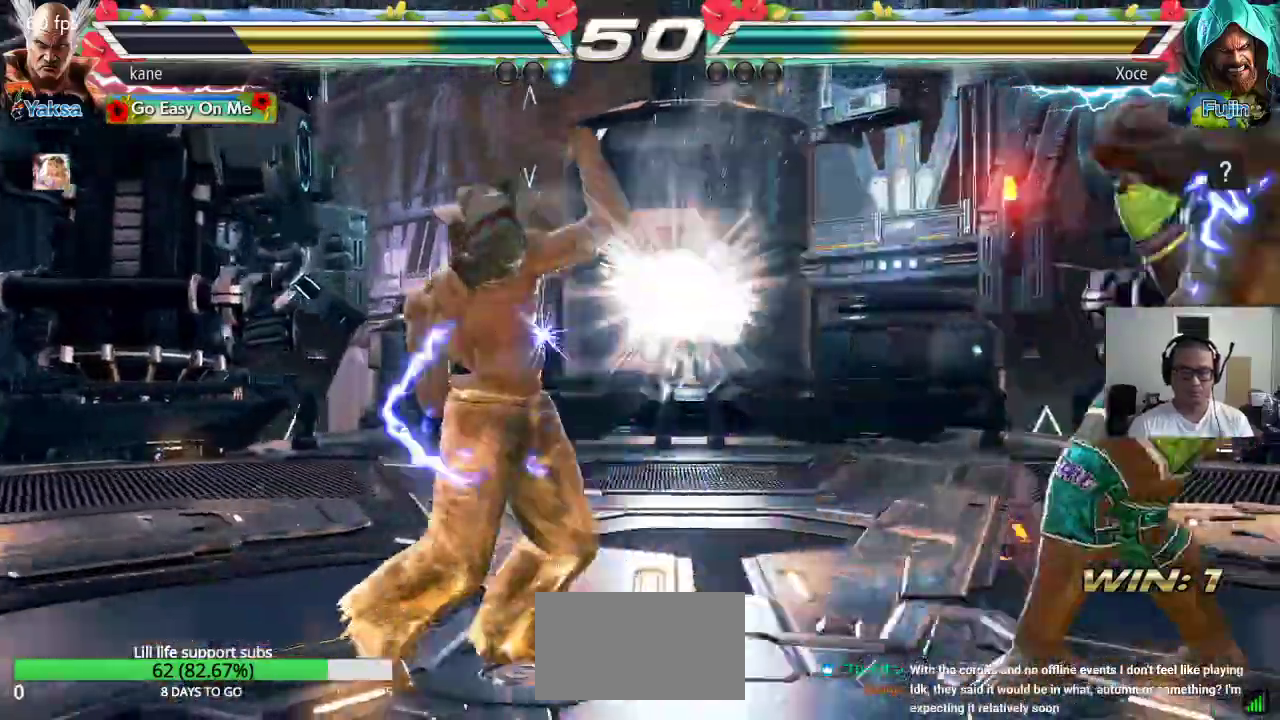
{"dt_ms": 500, "buttons": [], "left_stick": "down", "events": [[200, "left_stick", "left"], [267, "left_stick", "center"], [333, "left_stick", "left"], [417, "left_stick", "center"], [483, "left_stick", "down"]]}
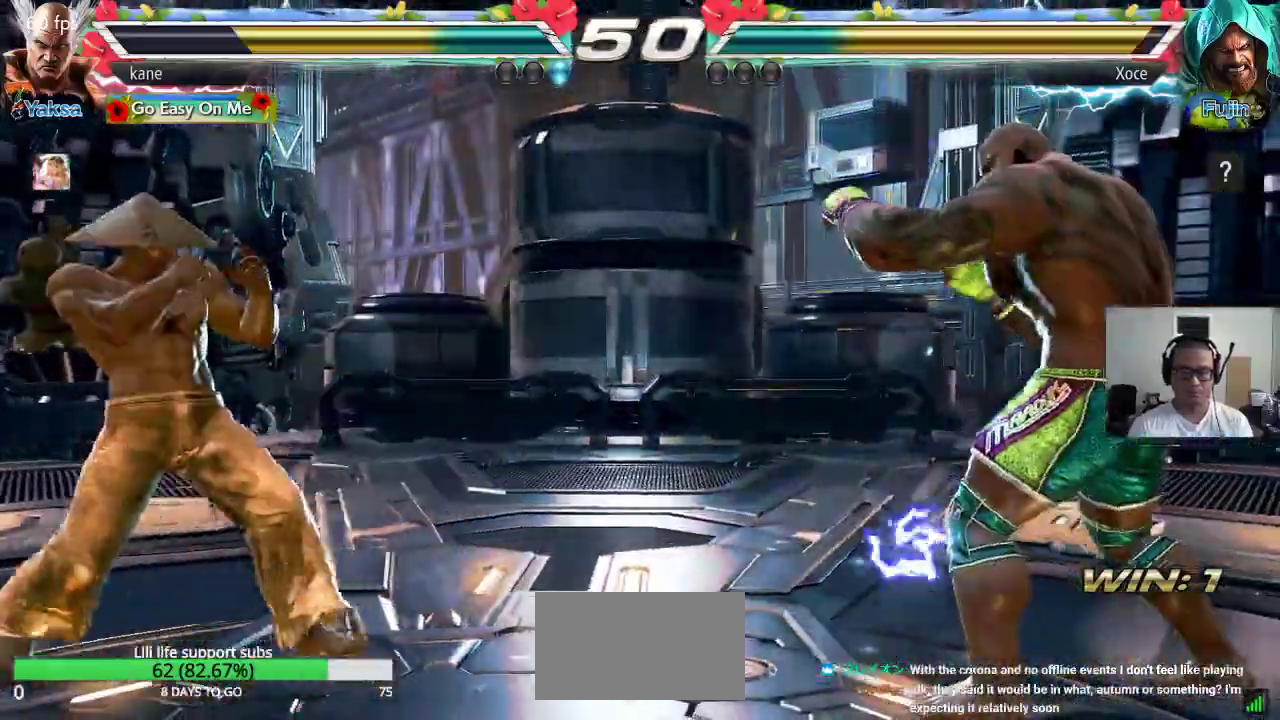
{"dt_ms": 500, "buttons": [], "left_stick": "down", "events": [[50, "left_stick", "center"], [150, "left_stick", "right"], [200, "left_stick", "center"], [267, "left_stick", "right"], [367, "left_stick", "center"], [450, "left_stick", "down"]]}
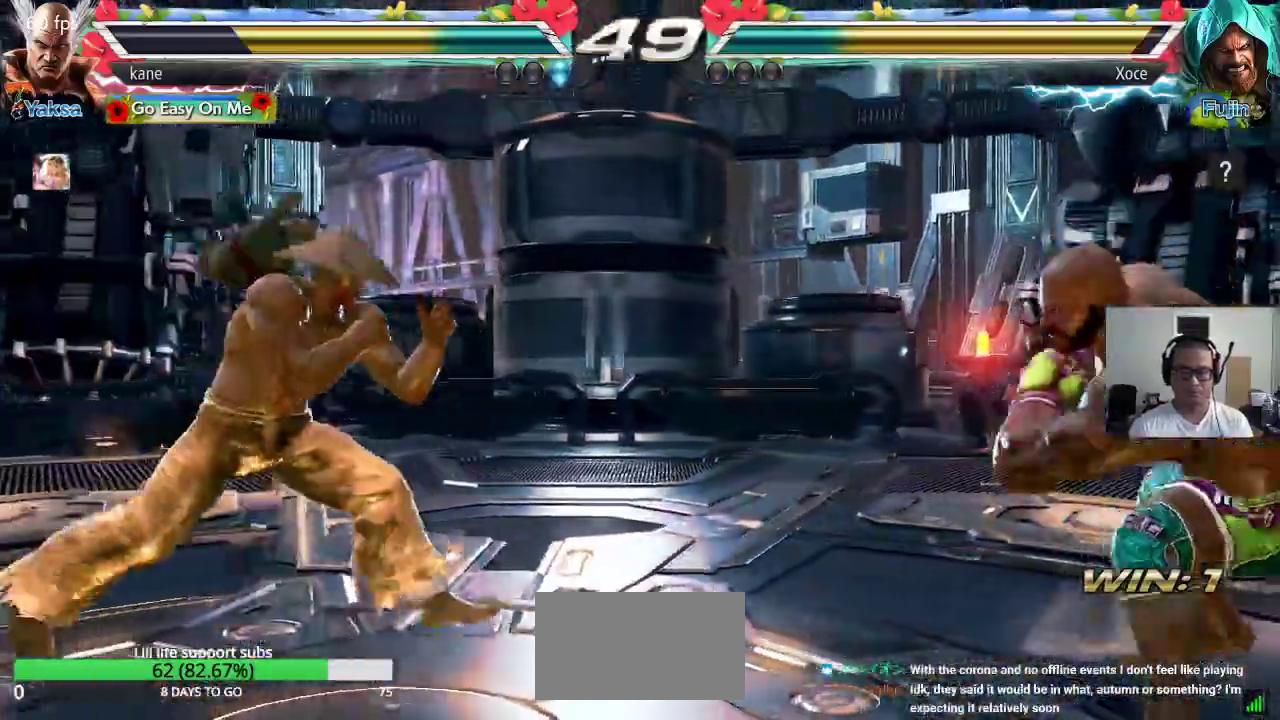
{"dt_ms": 500, "buttons": [], "left_stick": "center", "events": [[50, "left_stick", "center"], [117, "left_stick", "right"], [233, "left_stick", "down"], [367, "left_stick", "left"], [450, "left_stick", "center"]]}
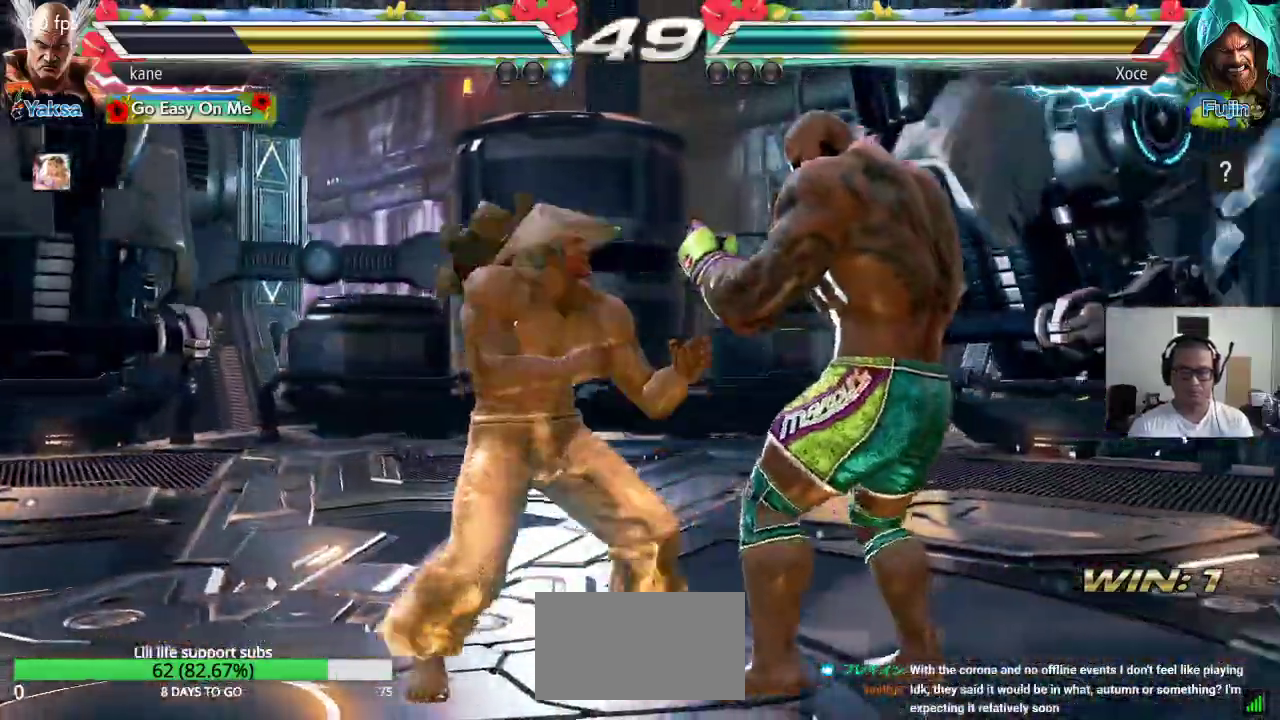
{"dt_ms": 500, "buttons": [], "left_stick": "center", "events": [[67, "left_stick", "right"], [150, "CIRCLE", "down"], [183, "CIRCLE", "up"], [250, "TRIANGLE", "down"], [300, "TRIANGLE", "up"], [383, "left_stick", "center"]]}
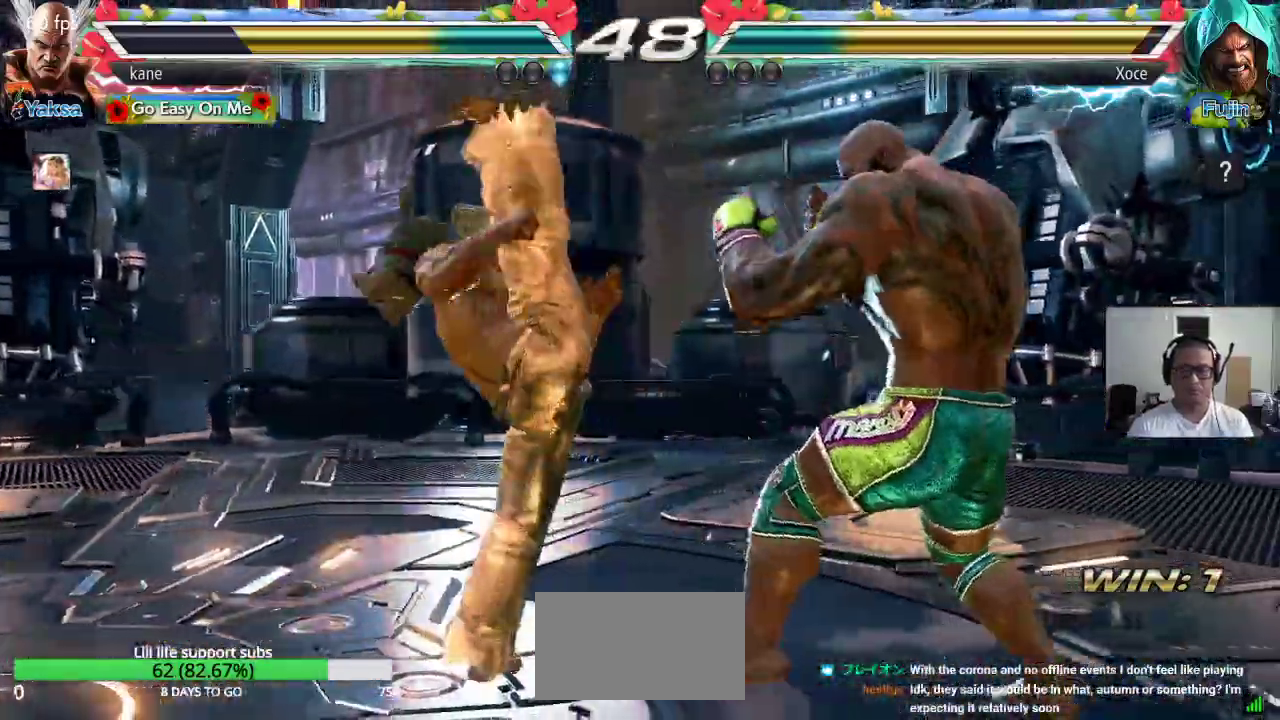
{"dt_ms": 500, "buttons": ["CIRCLE"], "left_stick": "center", "events": [[283, "left_stick", "up-right"], [367, "CROSS", "down"], [433, "CROSS", "up"], [467, "CIRCLE", "down"], [500, "left_stick", "center"]]}
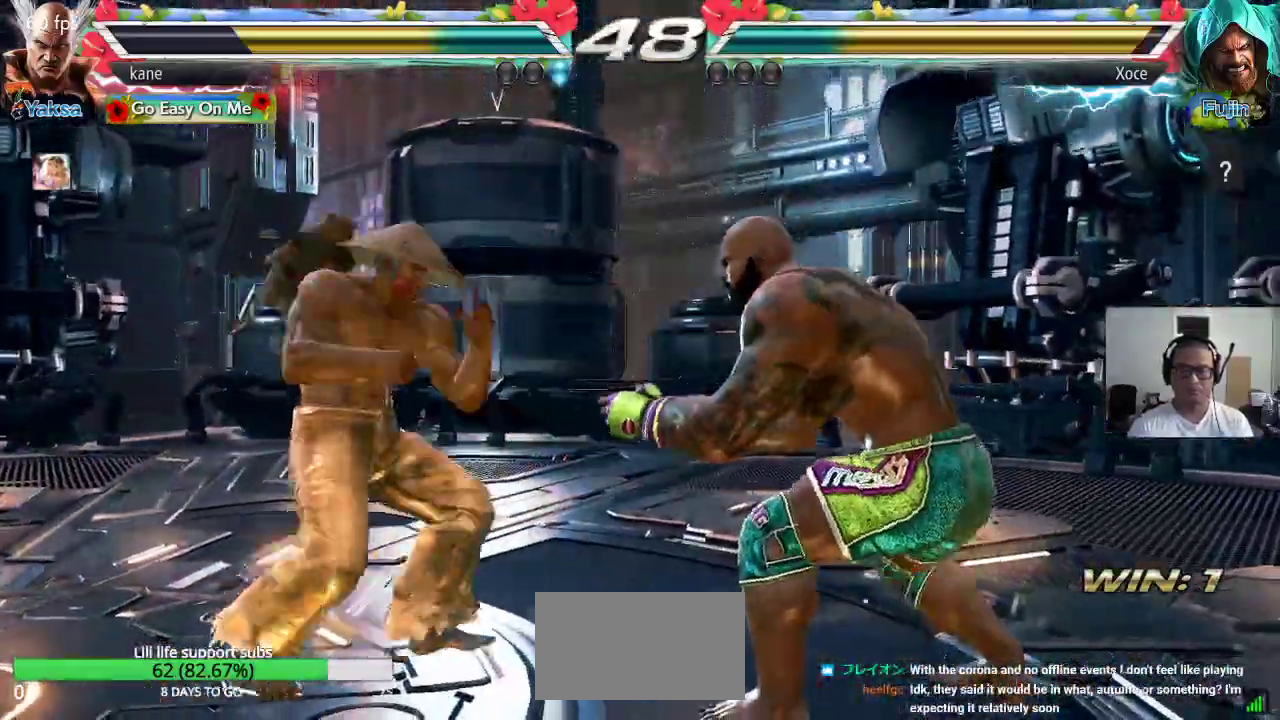
{"dt_ms": 500, "buttons": ["CIRCLE"], "left_stick": "center", "events": [[17, "CIRCLE", "up"], [50, "CROSS", "down"], [100, "CIRCLE", "down"], [100, "CROSS", "up"], [183, "CIRCLE", "up"], [183, "CROSS", "down"], [250, "CROSS", "up"], [267, "CIRCLE", "down"], [333, "CIRCLE", "up"], [350, "CROSS", "down"], [417, "CIRCLE", "down"], [433, "CROSS", "up"]]}
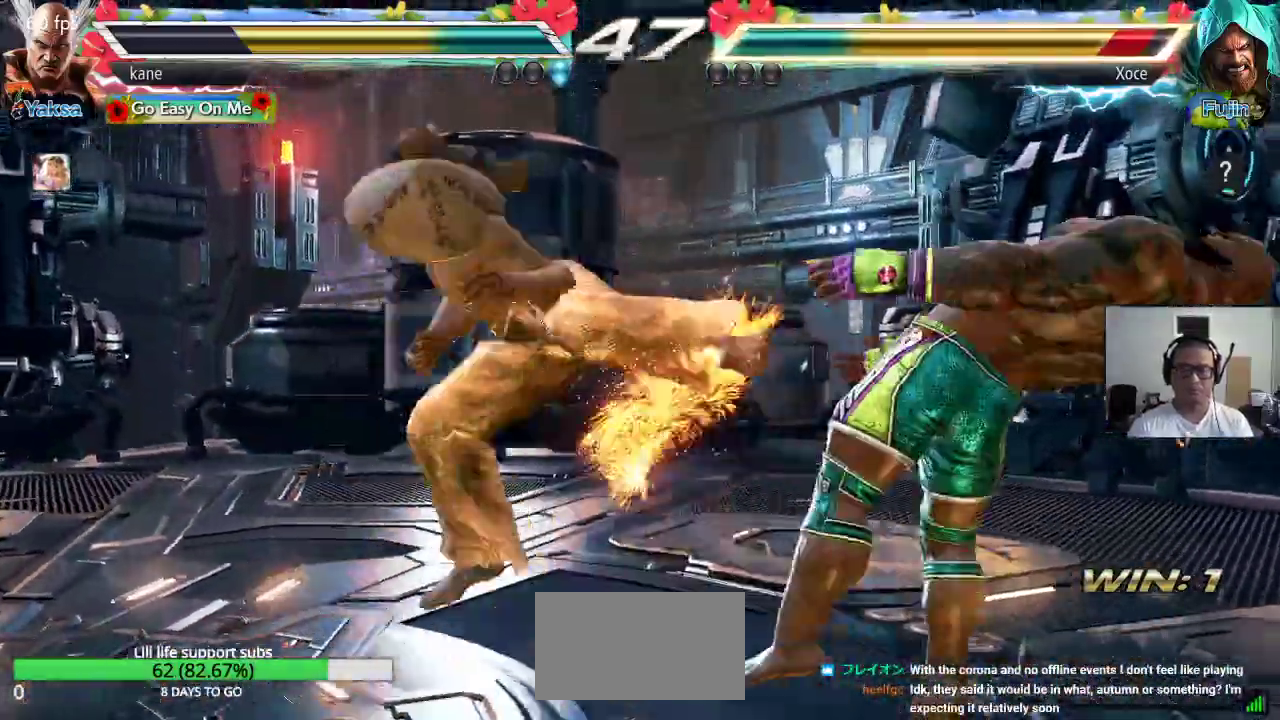
{"dt_ms": 500, "buttons": [], "left_stick": "center", "events": [[33, "CIRCLE", "up"]]}
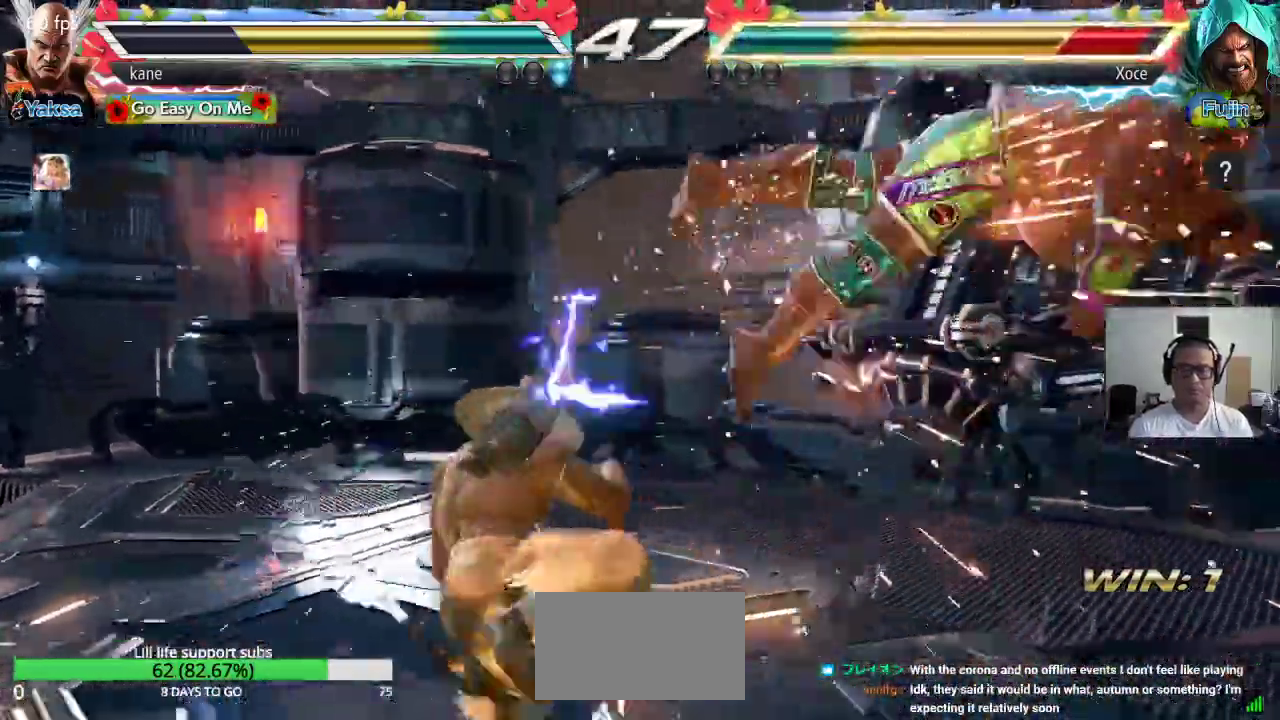
{"dt_ms": 500, "buttons": ["CIRCLE"], "left_stick": "down-right"}
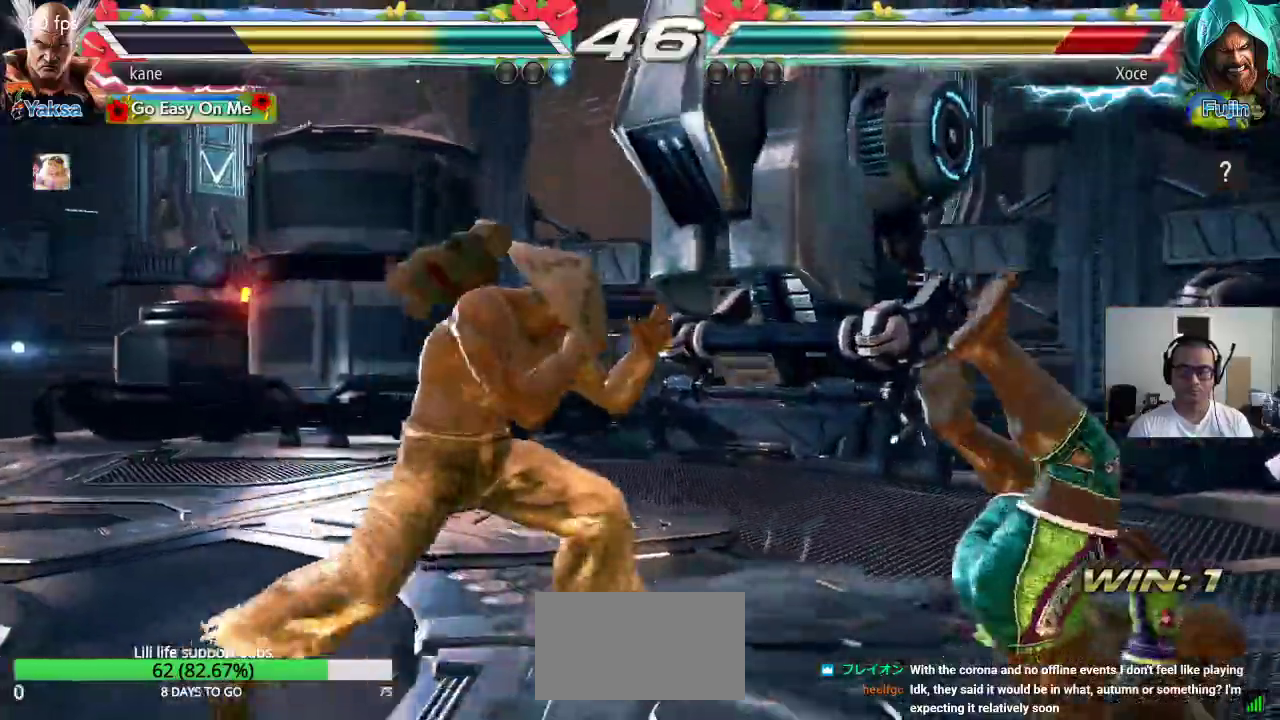
{"dt_ms": 500, "buttons": ["SQUARE"], "left_stick": "center", "events": [[17, "CIRCLE", "up"], [83, "CIRCLE", "down"], [167, "CIRCLE", "up"], [217, "left_stick", "center"], [400, "SQUARE", "down"], [433, "SQUARE", "up"], [500, "SQUARE", "down"]]}
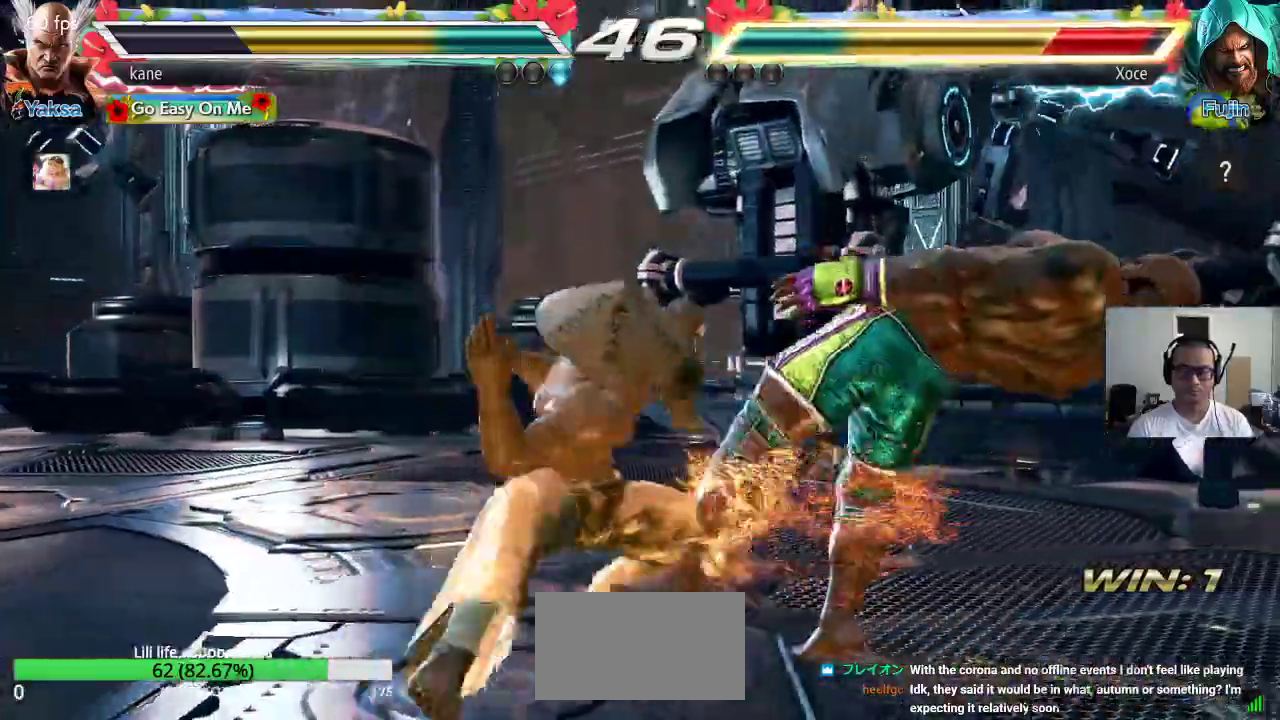
{"dt_ms": 500, "buttons": [], "left_stick": "center", "events": [[67, "SQUARE", "up"], [117, "SQUARE", "down"], [183, "SQUARE", "up"], [233, "SQUARE", "down"], [400, "SQUARE", "up"], [417, "SQUARE", "down"], [467, "SQUARE", "up"]]}
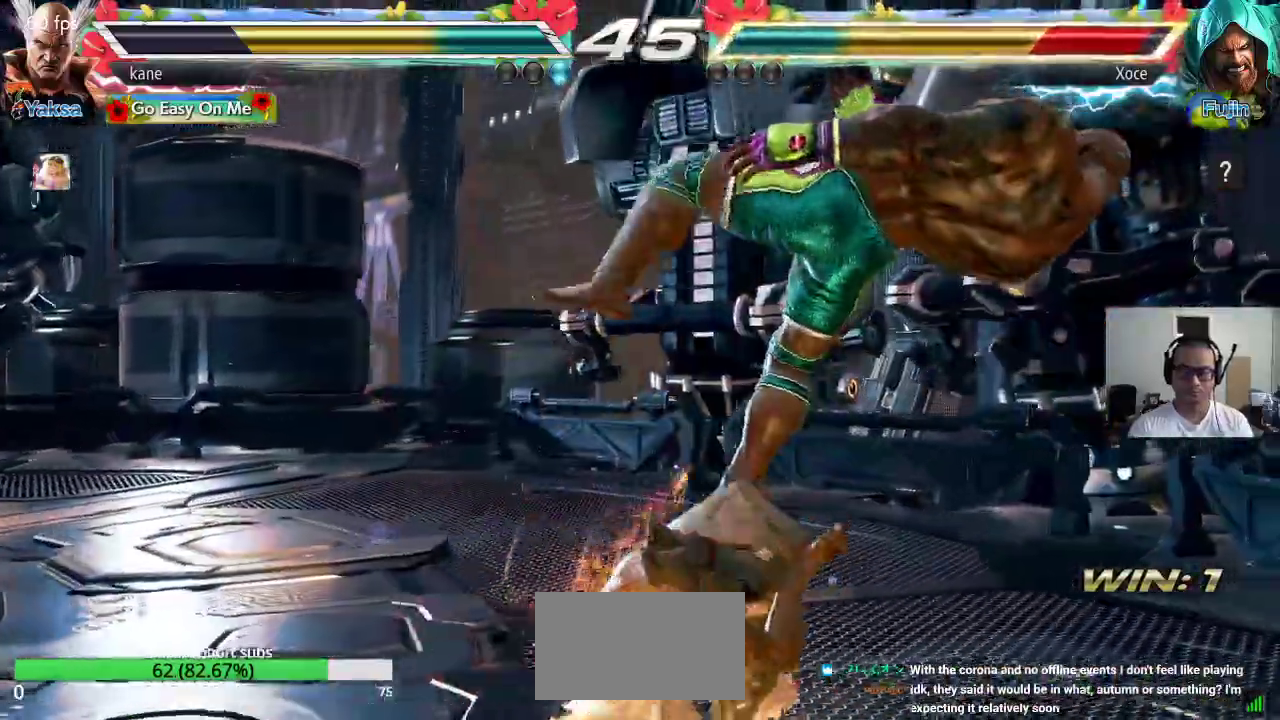
{"dt_ms": 1000, "buttons": ["SQUARE"], "left_stick": "center"}
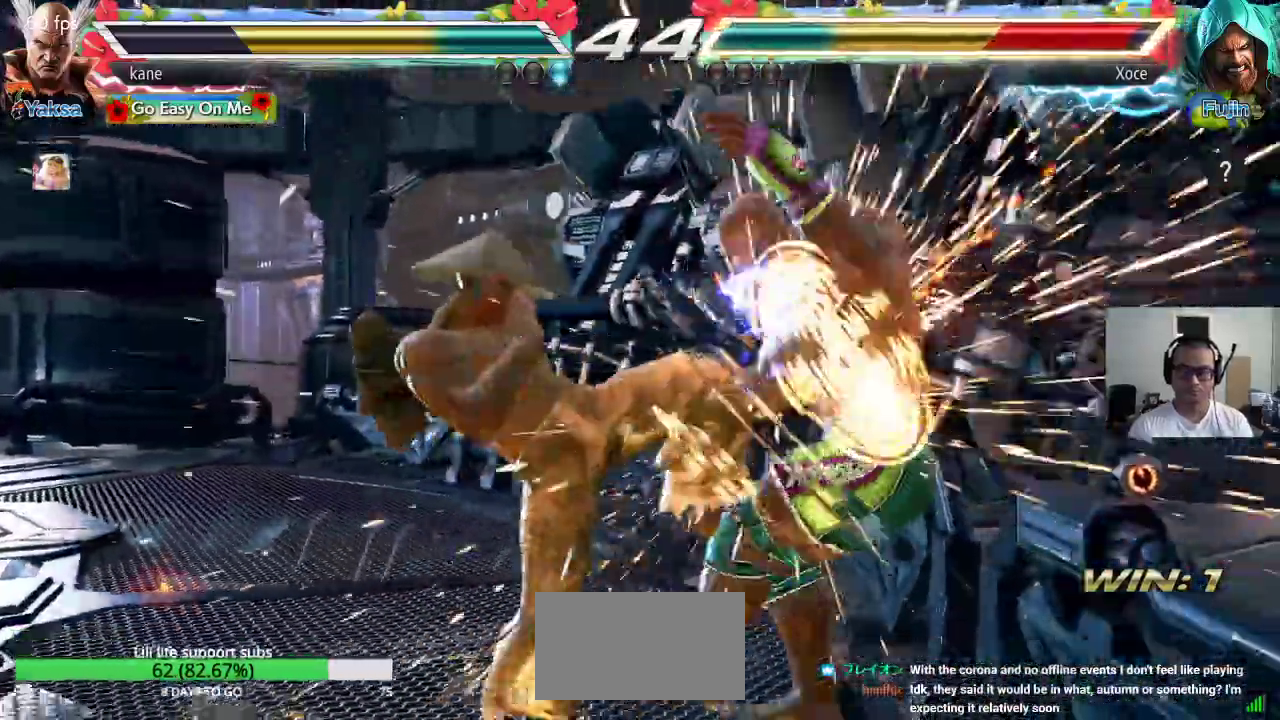
{"dt_ms": 500, "buttons": ["SQUARE"], "left_stick": "center", "events": [[267, "TRIANGLE", "down"], [350, "TRIANGLE", "up"]]}
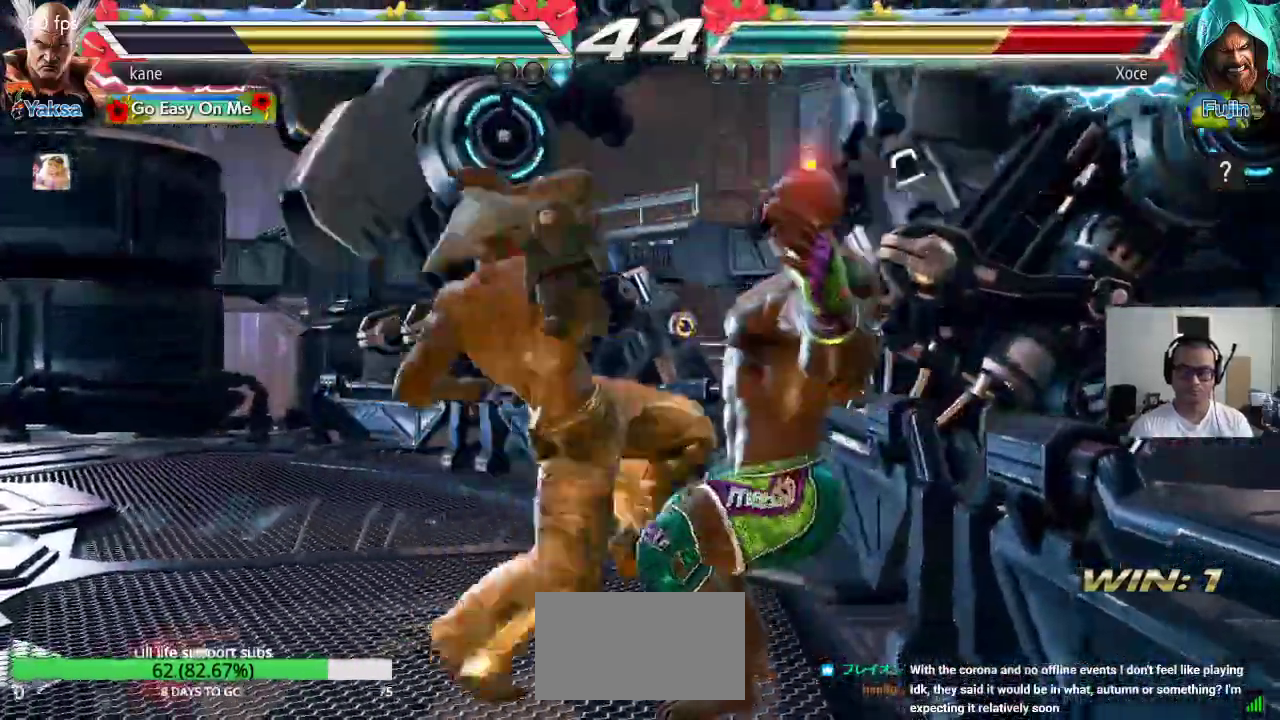
{"dt_ms": 500, "buttons": [], "left_stick": "center", "events": [[217, "SQUARE", "up"]]}
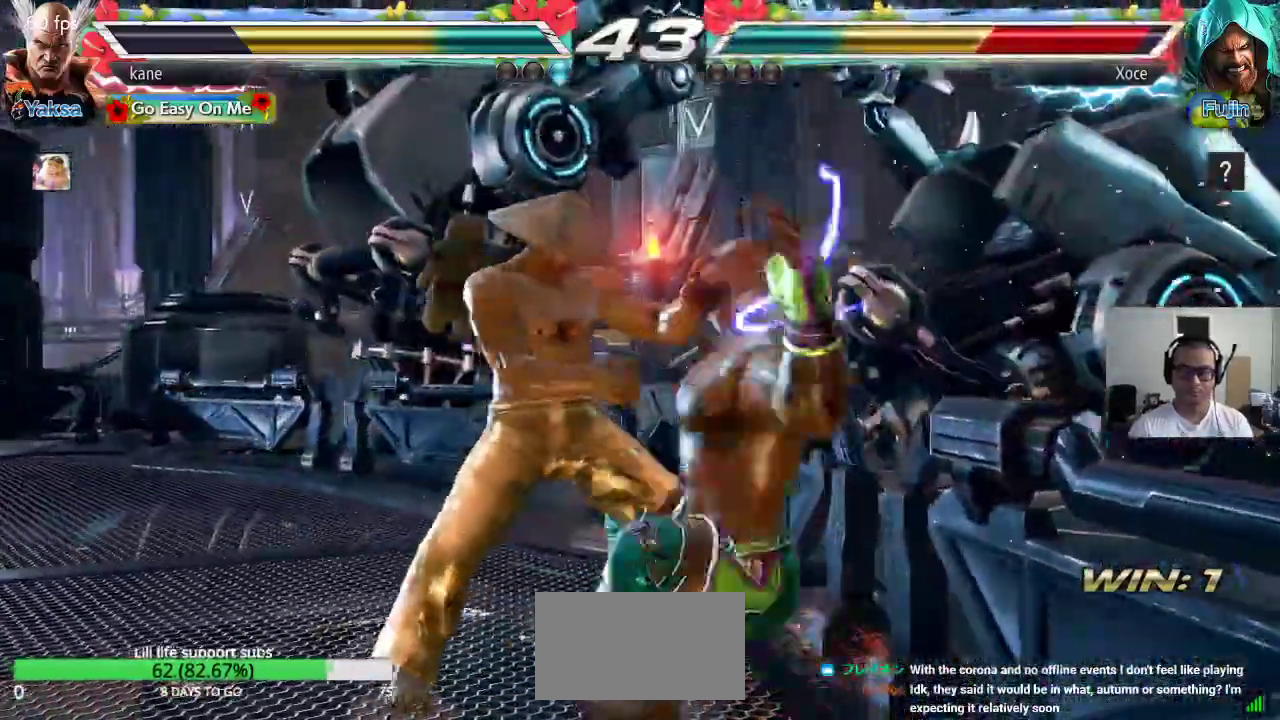
{"dt_ms": 500, "buttons": [], "left_stick": "right", "events": [[33, "left_stick", "down"], [117, "left_stick", "center"], [467, "left_stick", "right"]]}
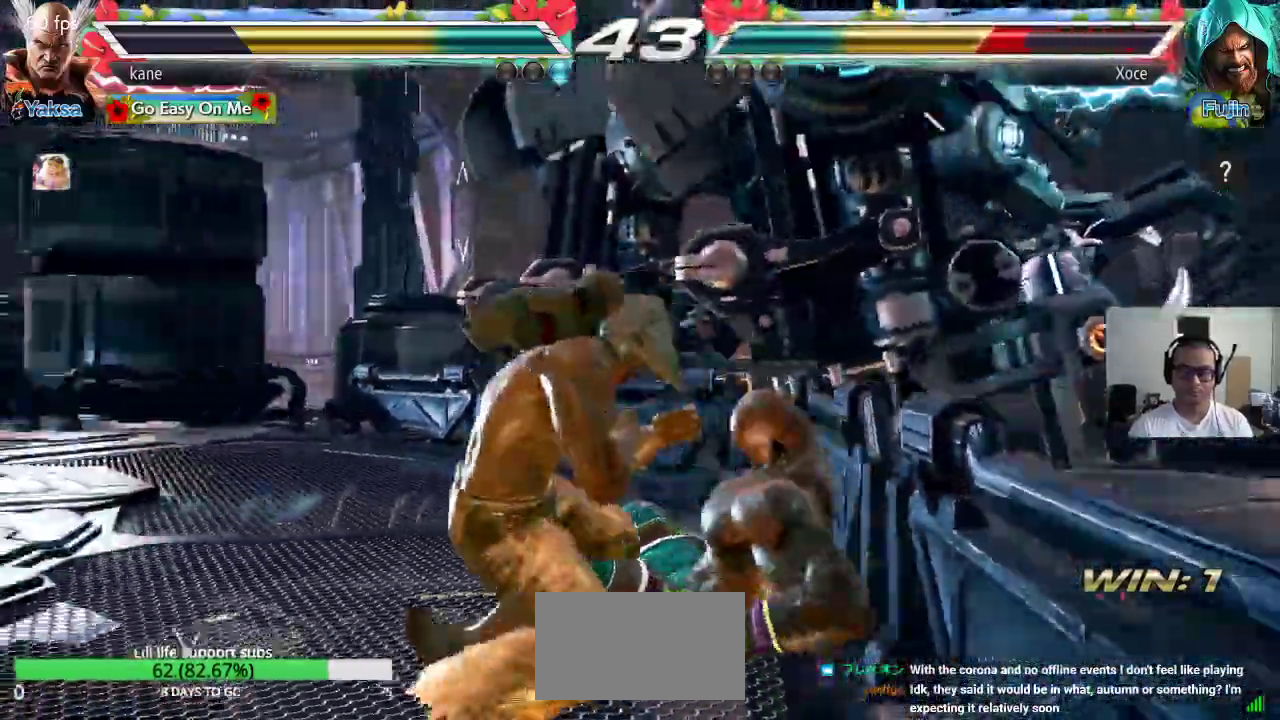
{"dt_ms": 1000, "buttons": [], "left_stick": "center"}
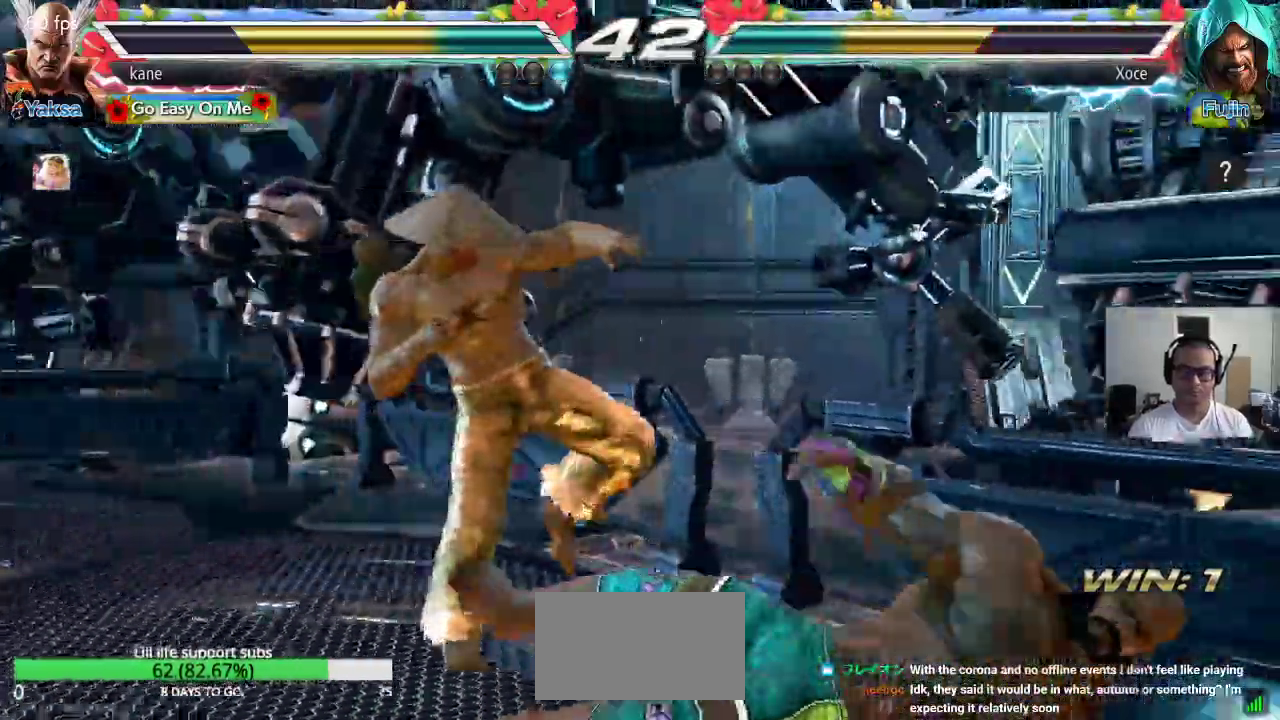
{"dt_ms": 1000, "buttons": [], "left_stick": "center"}
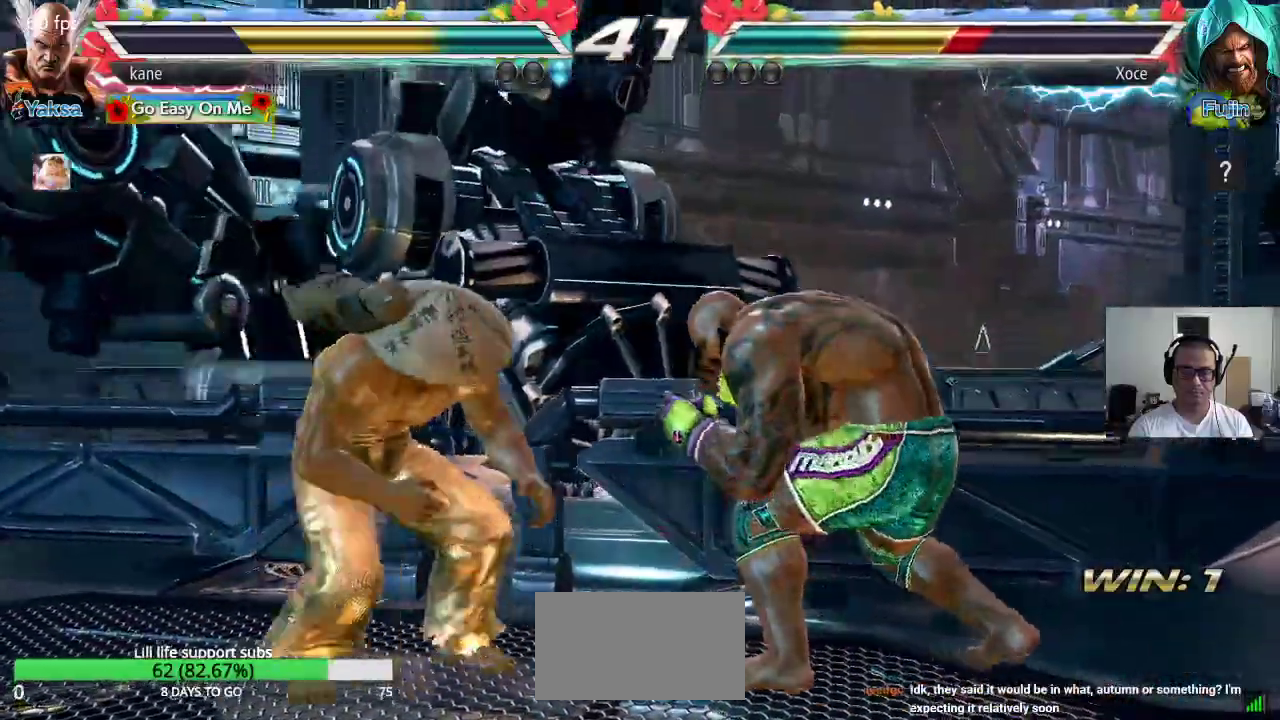
{"dt_ms": 500, "buttons": [], "left_stick": "center", "events": []}
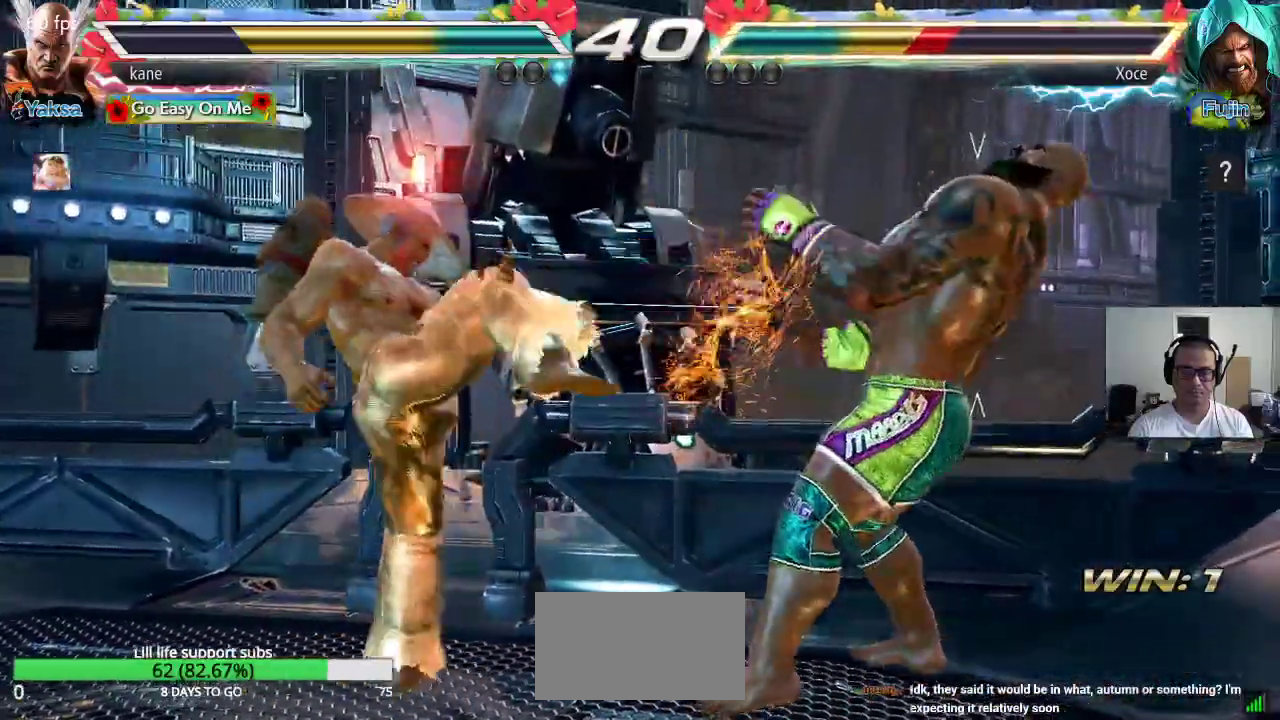
{"dt_ms": 500, "buttons": [], "left_stick": "center", "events": [[50, "SQUARE", "down"], [117, "SQUARE", "up"], [150, "SQUARE", "down"], [333, "SQUARE", "up"]]}